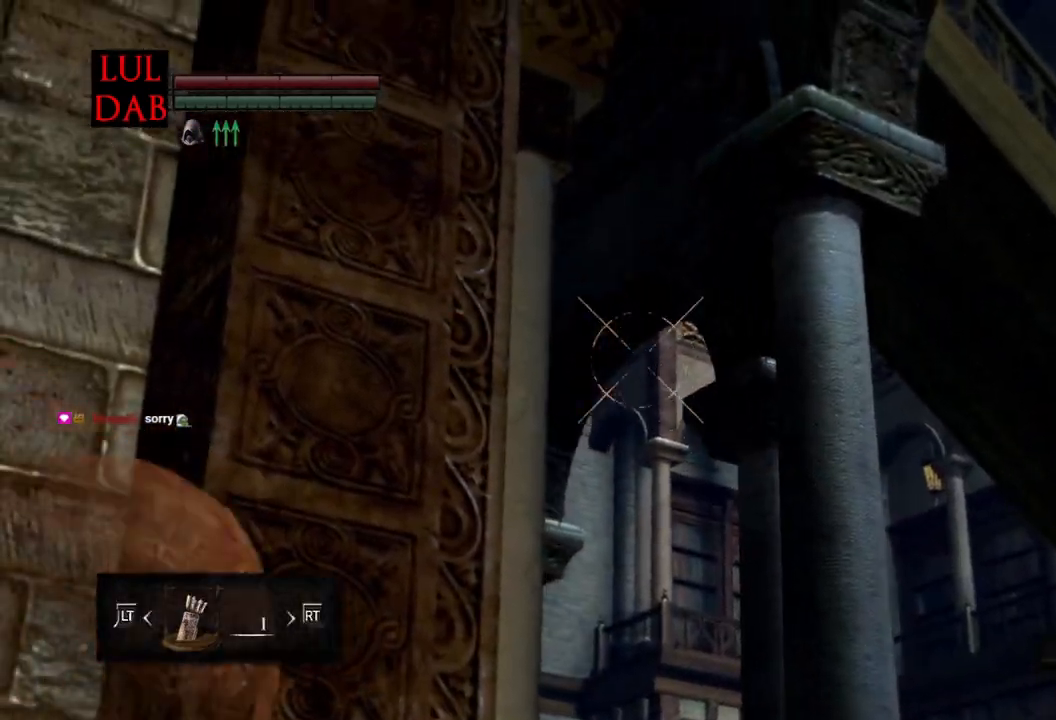
Gameplay with a controller (PlayStation layout); each line is a JSON object with the inputs held at the frame after it. "events" lists button and stick changes between this image and that frame as [ms after this image, input, new state], when the widget could be followed in between.
{"buttons": ["R1"], "left_stick": "center", "right_stick": "center", "events": [[233, "right_stick", "up"], [300, "right_stick", "center"]]}
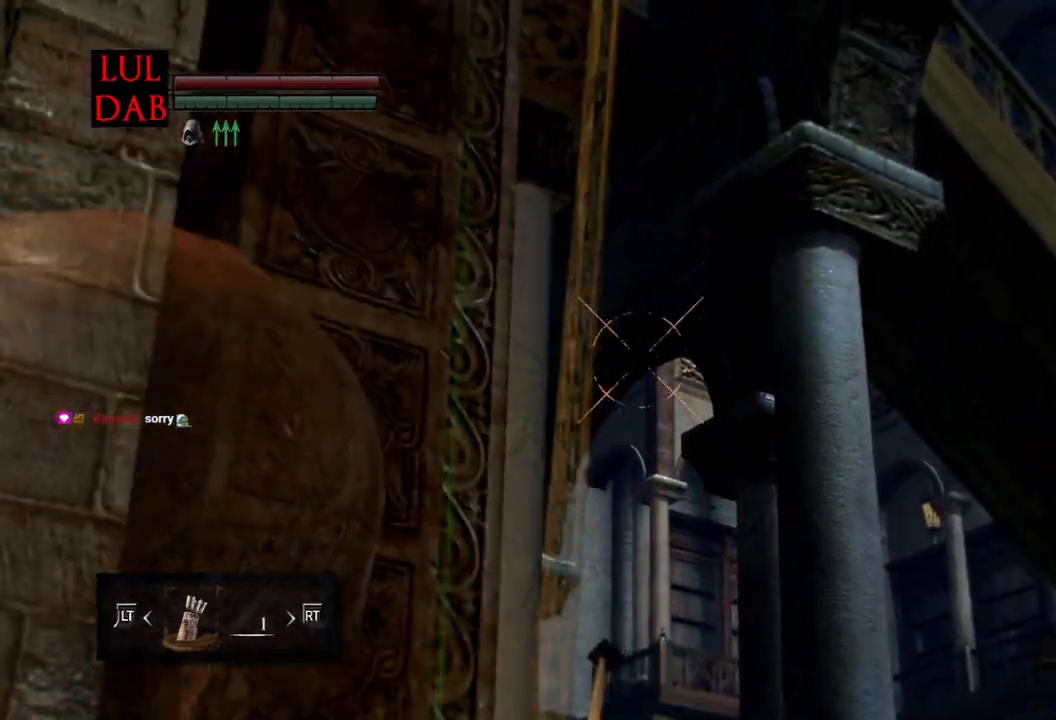
{"buttons": ["R1"], "left_stick": "center", "right_stick": "center", "events": []}
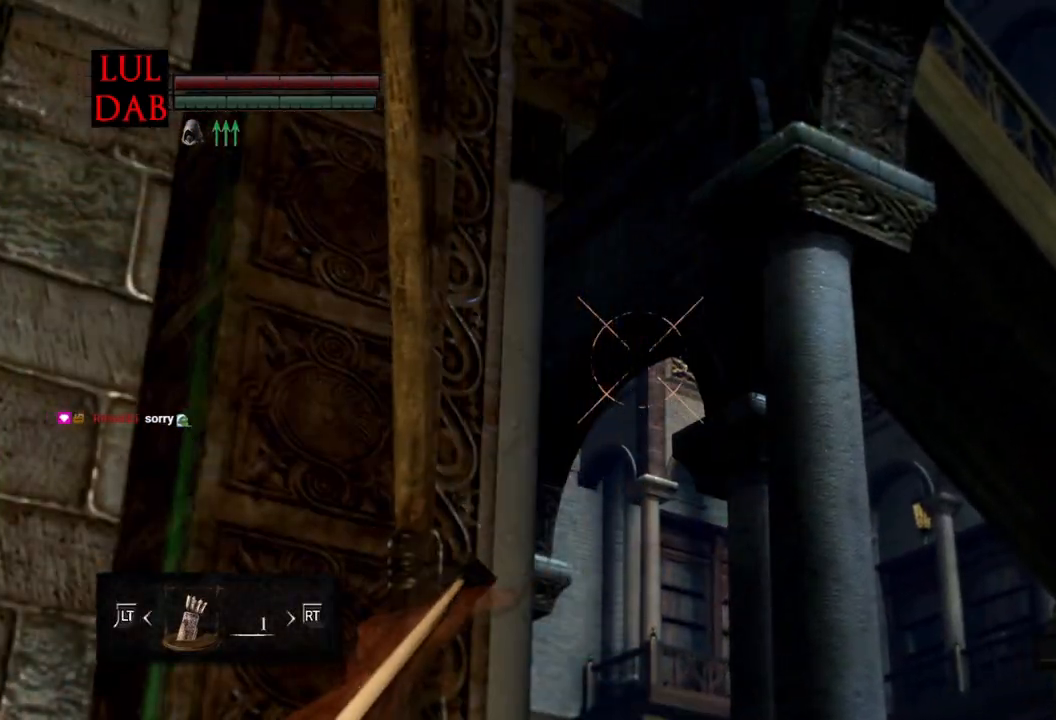
{"buttons": [], "left_stick": "center", "right_stick": "center", "events": [[167, "R1", "up"]]}
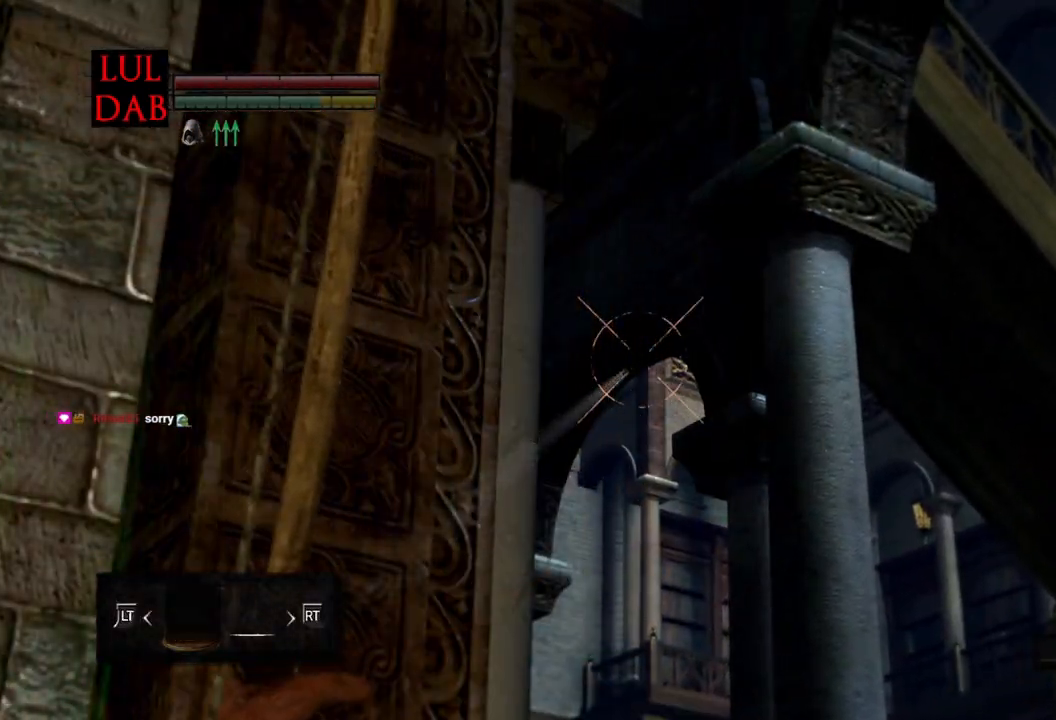
{"buttons": [], "left_stick": "center", "right_stick": "down-left", "events": [[100, "L1", "down"], [233, "L1", "up"], [267, "right_stick", "down-left"]]}
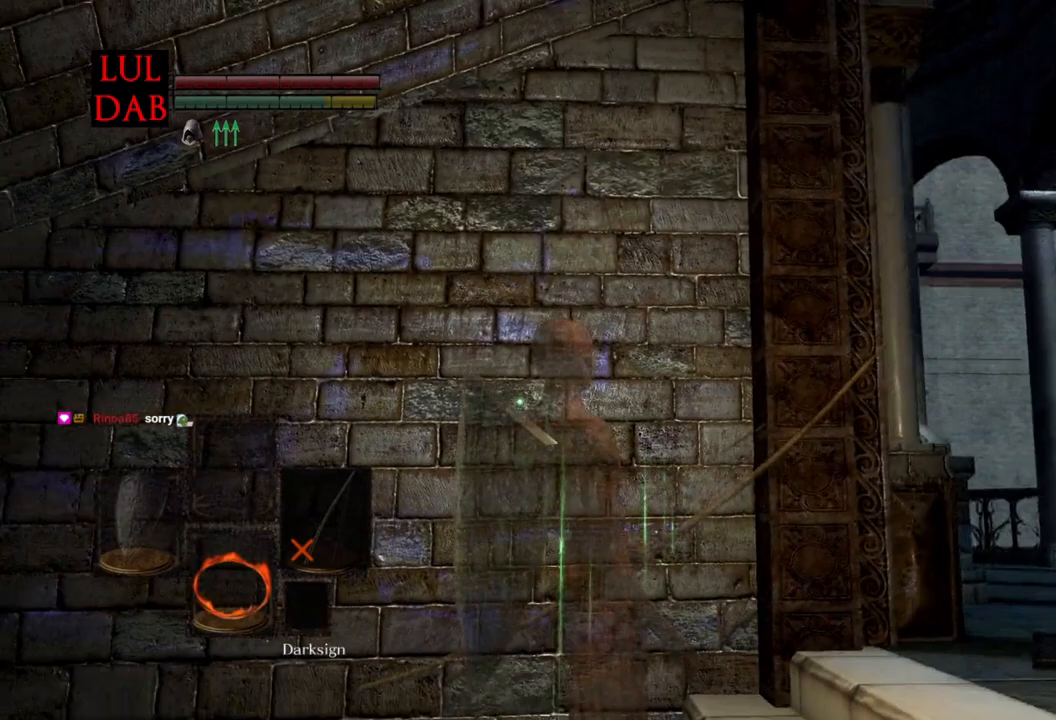
{"buttons": [], "left_stick": "center", "right_stick": "down", "events": [[417, "R1", "down"], [467, "R1", "up"], [500, "right_stick", "down"]]}
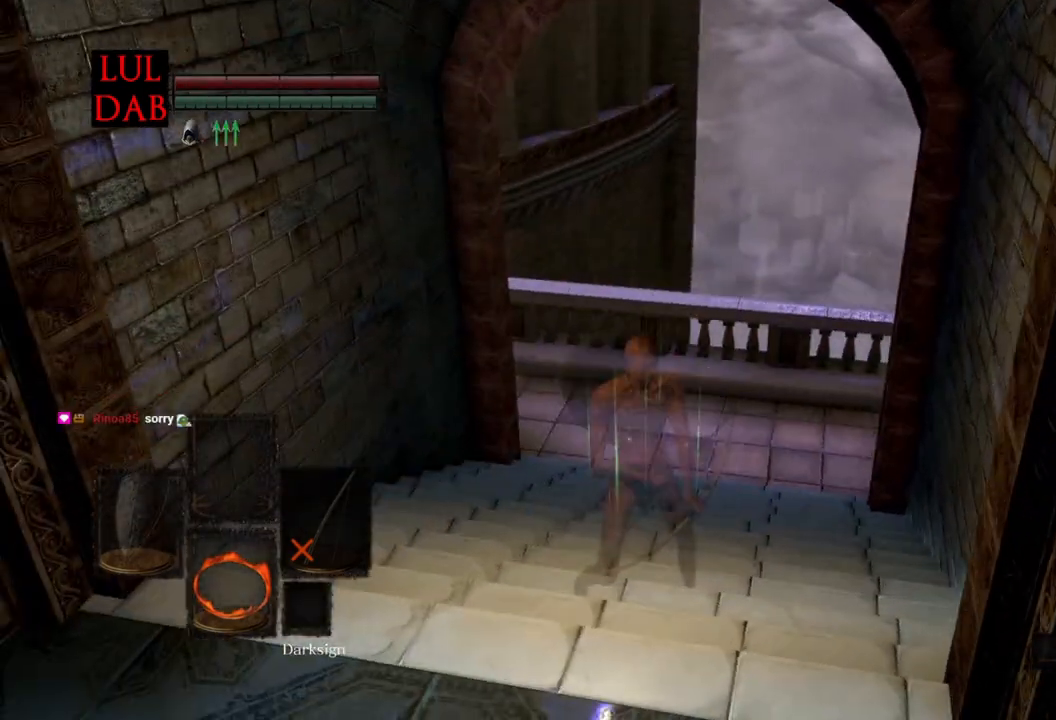
{"buttons": [], "left_stick": "center", "right_stick": "center", "events": [[383, "right_stick", "center"]]}
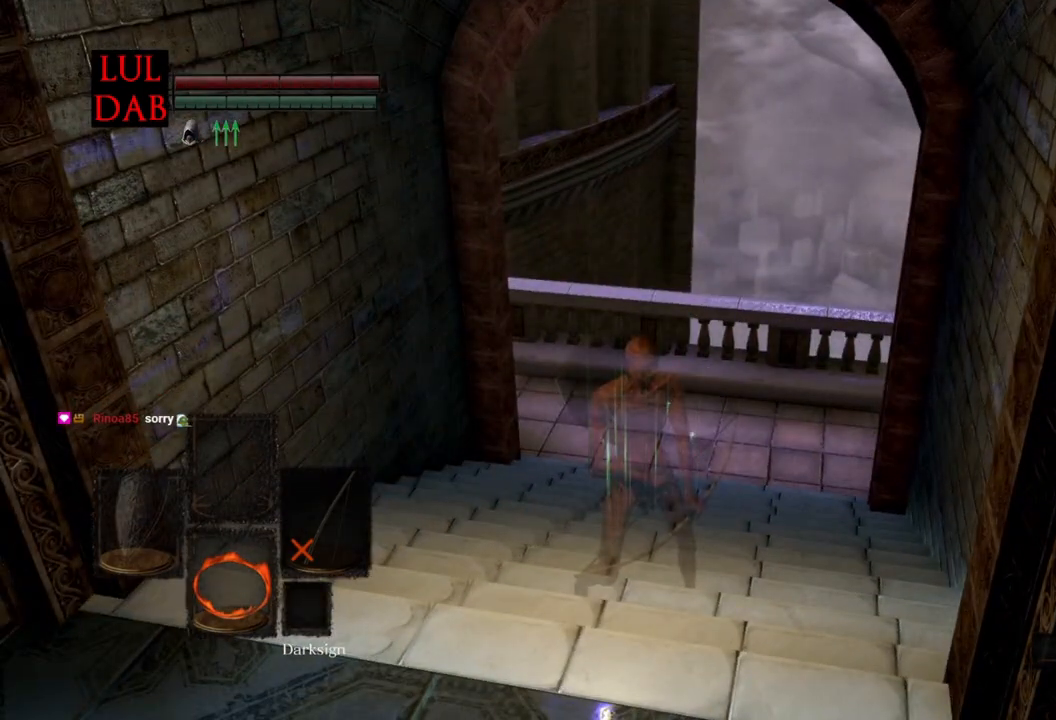
{"buttons": [], "left_stick": "center", "right_stick": "center", "events": [[350, "R2", "down"], [367, "R1", "down"], [467, "R1", "up"], [467, "R2", "up"]]}
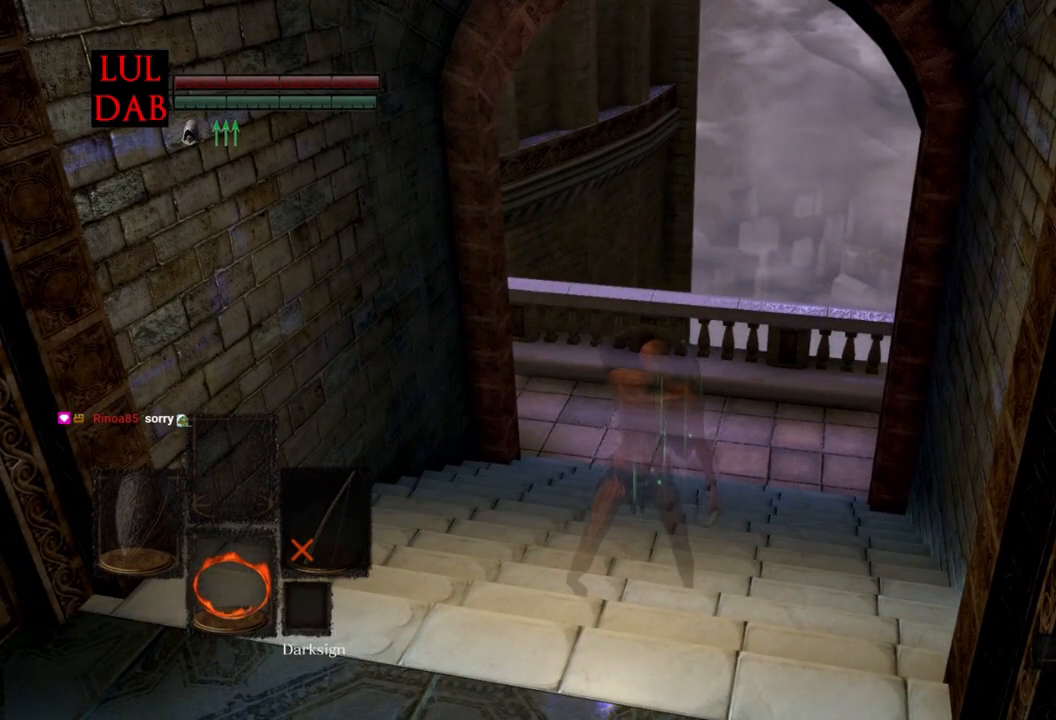
{"buttons": [], "left_stick": "center", "right_stick": "center", "events": []}
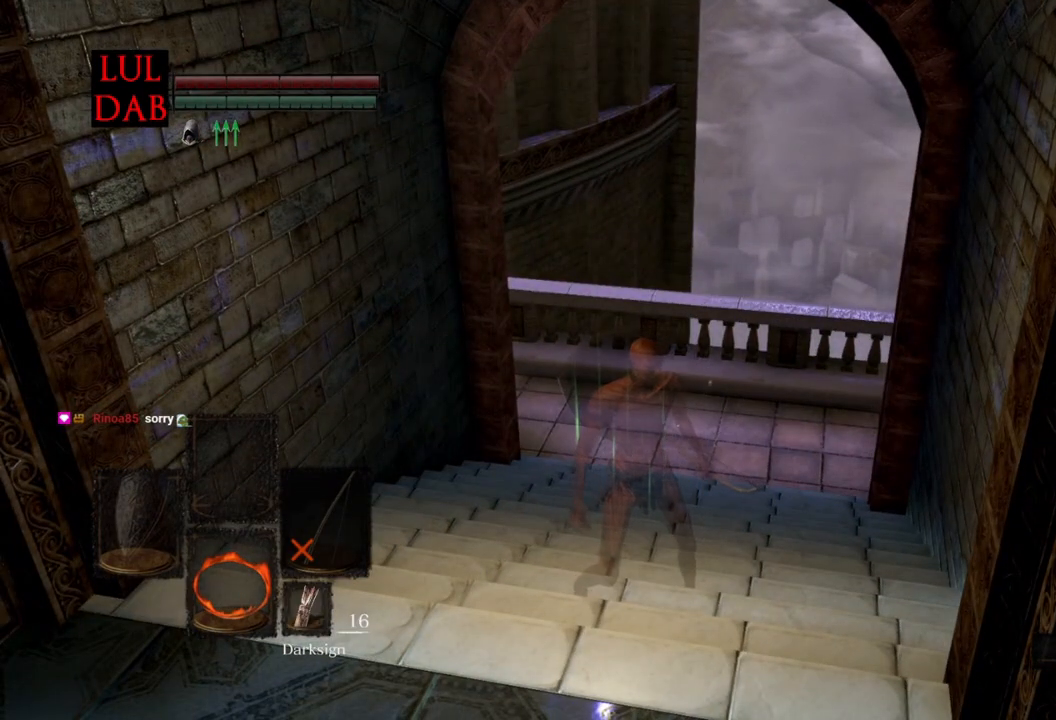
{"buttons": [], "left_stick": "center", "right_stick": "center", "events": []}
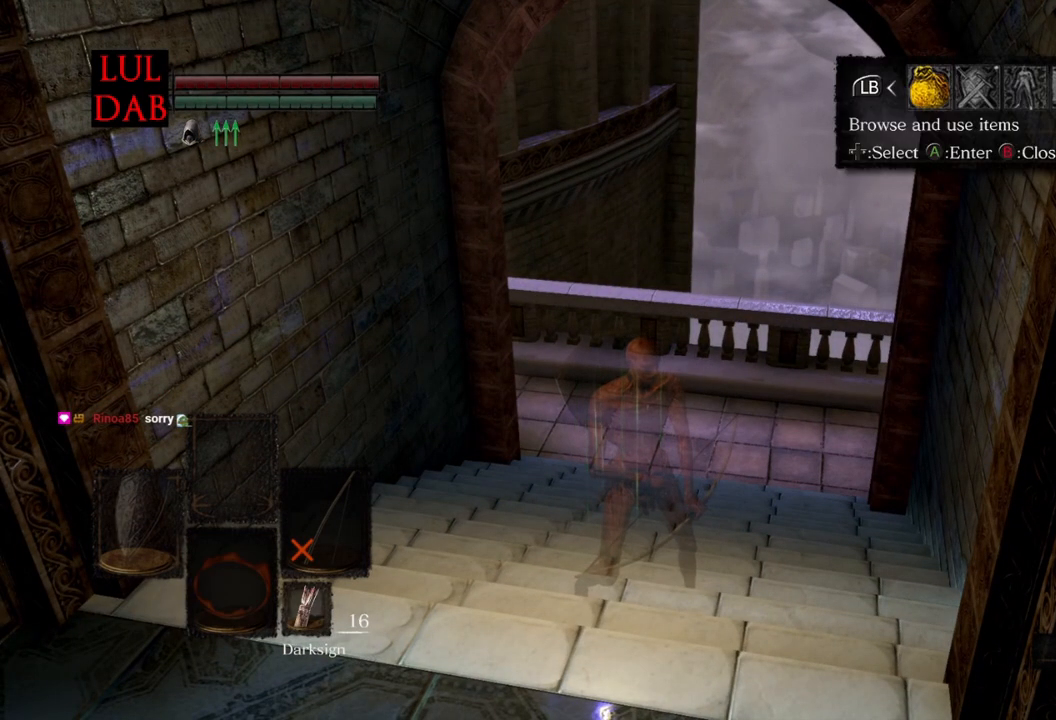
{"buttons": [], "left_stick": "center", "right_stick": "right", "events": [[167, "right_stick", "right"], [217, "R1", "down"], [317, "R1", "up"]]}
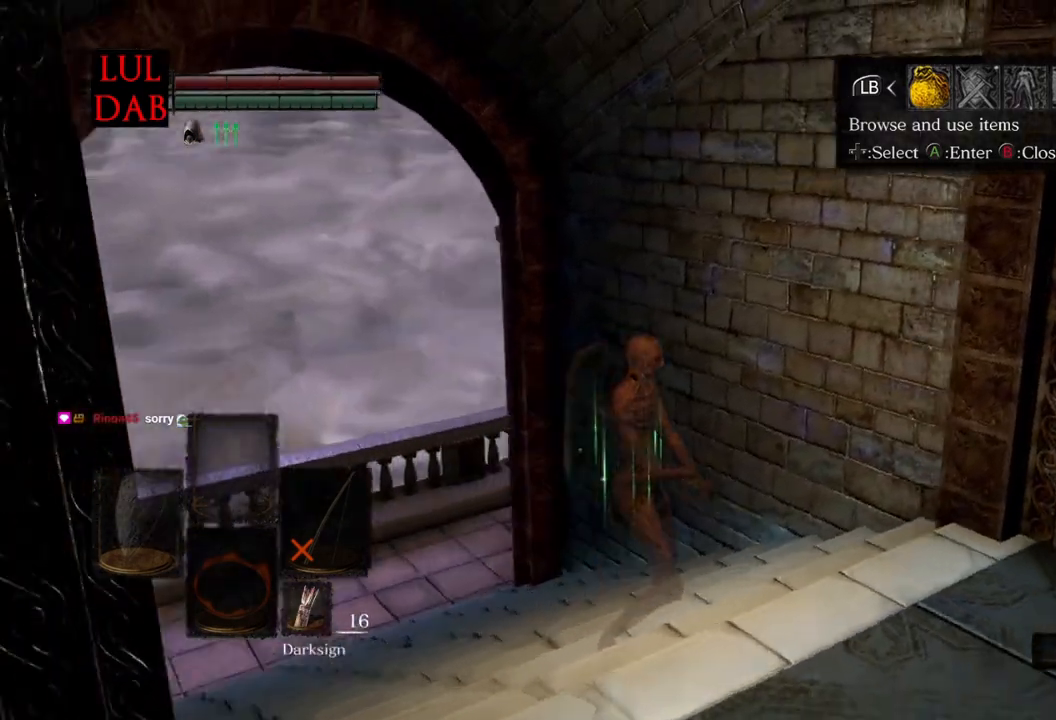
{"buttons": [], "left_stick": "center", "right_stick": "center", "events": [[317, "right_stick", "down"], [417, "right_stick", "center"]]}
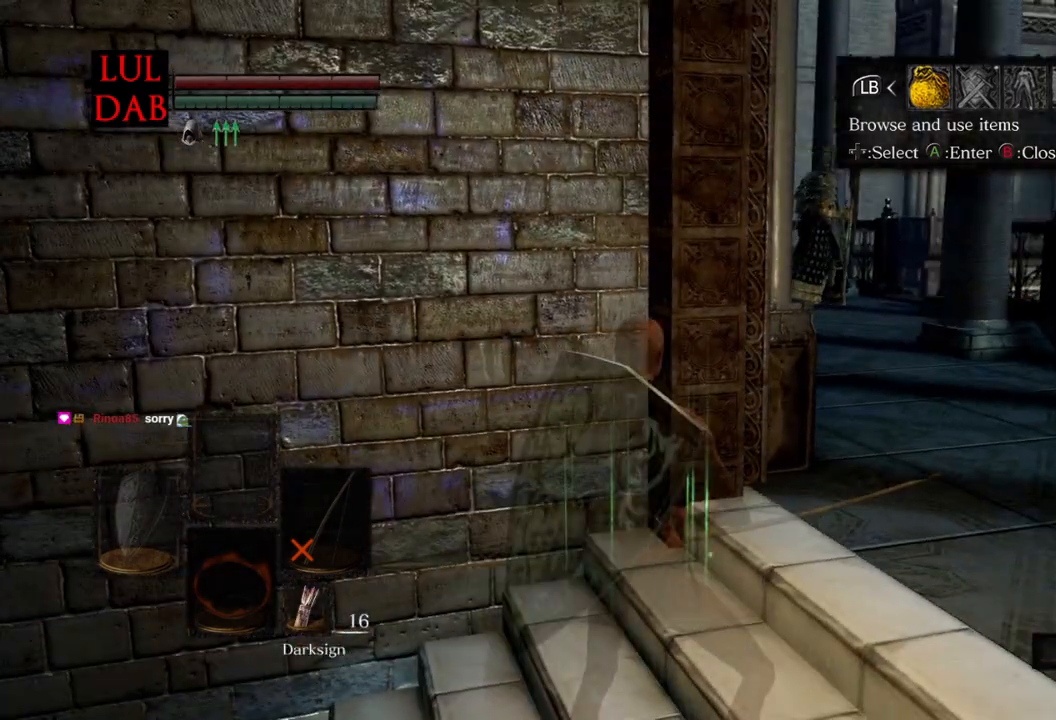
{"buttons": [], "left_stick": "center", "right_stick": "right", "events": [[433, "right_stick", "right"]]}
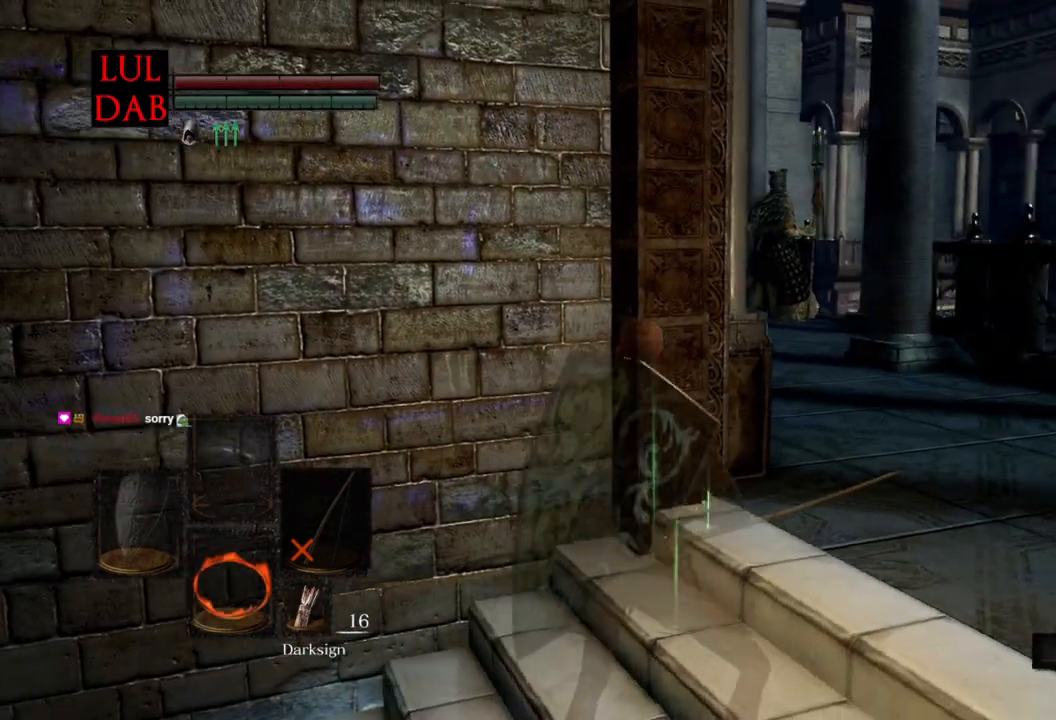
{"buttons": [], "left_stick": "center", "right_stick": "center", "events": [[67, "right_stick", "center"], [250, "DPAD_RIGHT", "down"], [367, "DPAD_RIGHT", "up"]]}
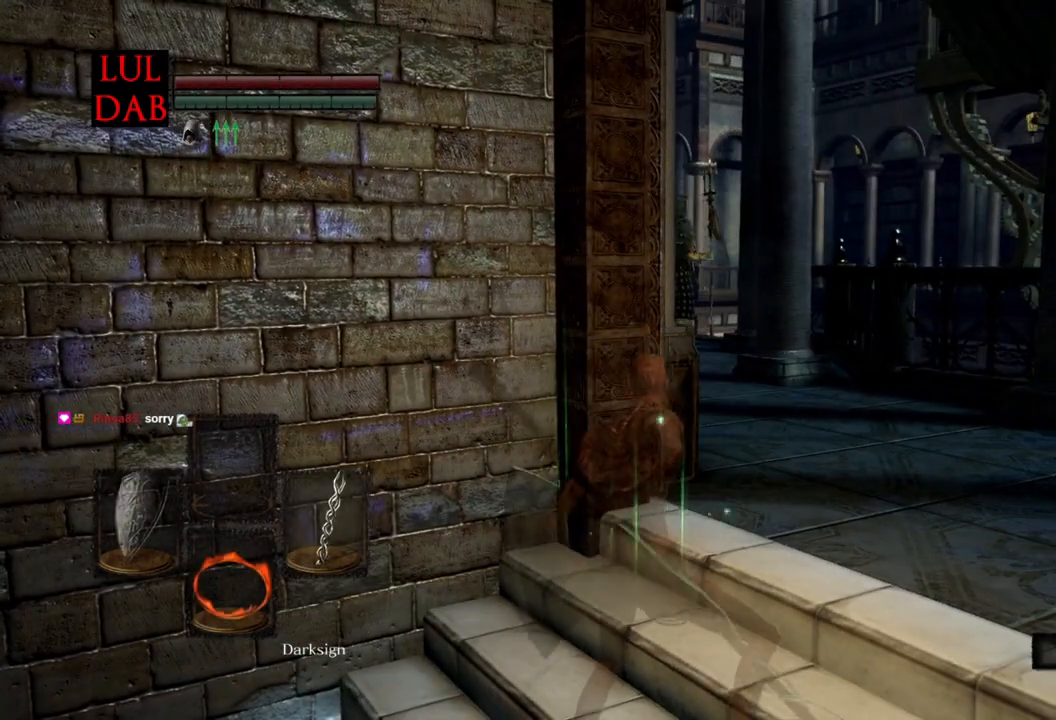
{"buttons": ["TRIANGLE"], "left_stick": "center", "right_stick": "center", "events": [[417, "TRIANGLE", "down"]]}
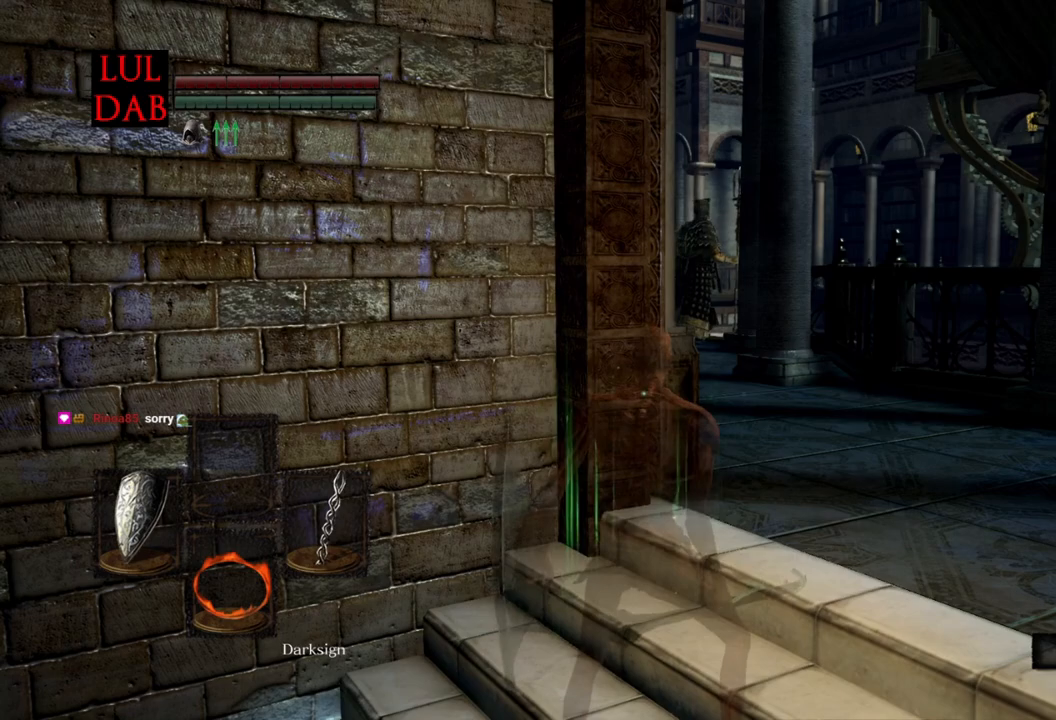
{"buttons": [], "left_stick": "center", "right_stick": "center", "events": [[17, "TRIANGLE", "up"], [283, "right_stick", "right"], [433, "right_stick", "center"]]}
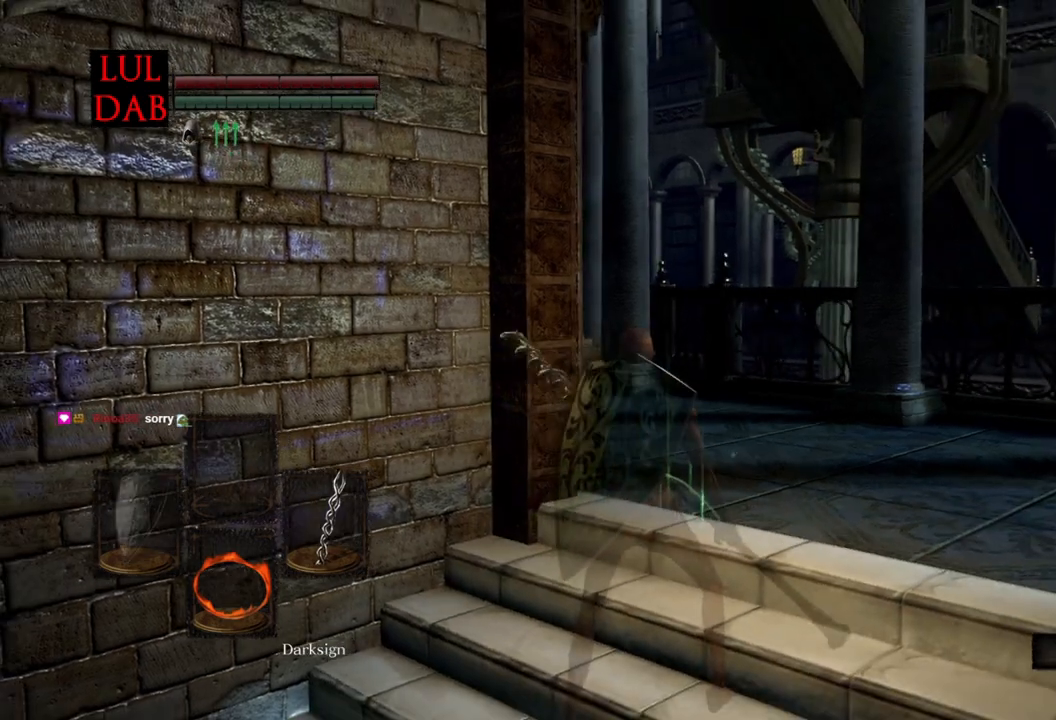
{"buttons": [], "left_stick": "center", "right_stick": "center", "events": [[217, "right_stick", "left"], [383, "right_stick", "center"]]}
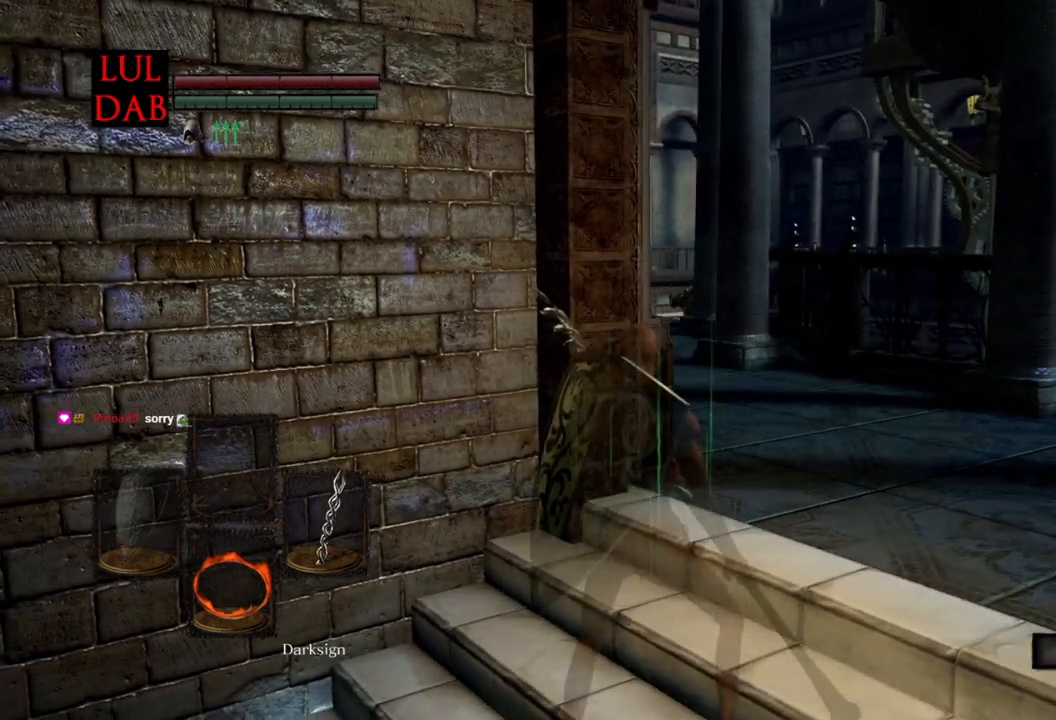
{"buttons": [], "left_stick": "center", "right_stick": "center", "events": [[33, "right_stick", "down"], [167, "right_stick", "center"]]}
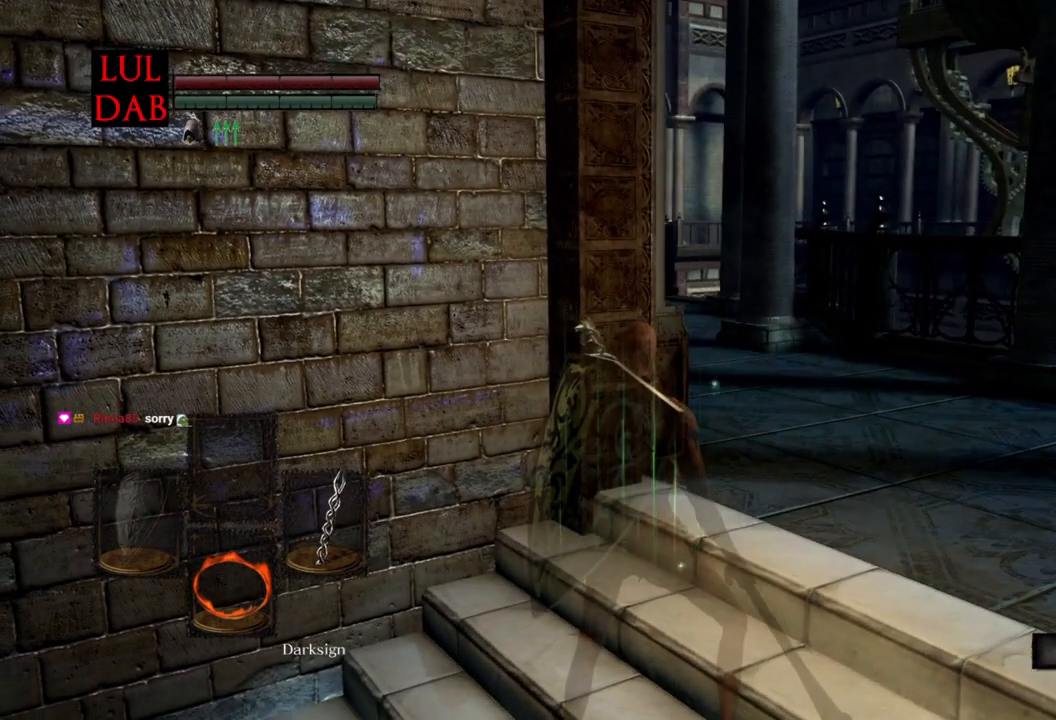
{"buttons": [], "left_stick": "center", "right_stick": "center", "events": []}
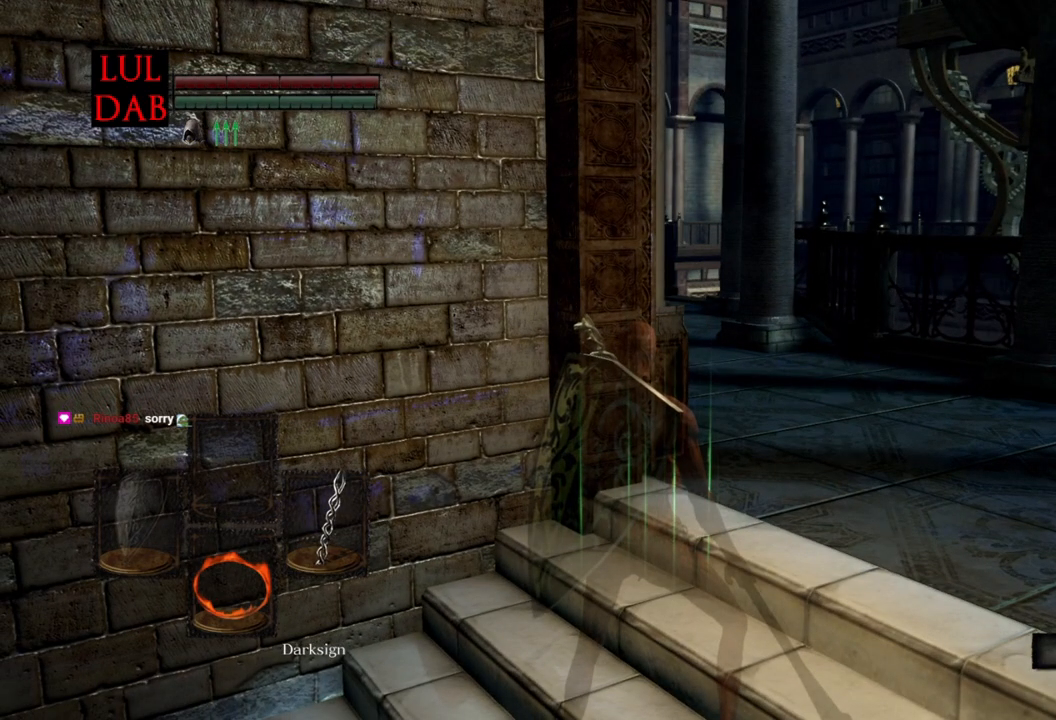
{"buttons": ["R1"], "left_stick": "center", "right_stick": "center", "events": [[450, "R1", "down"]]}
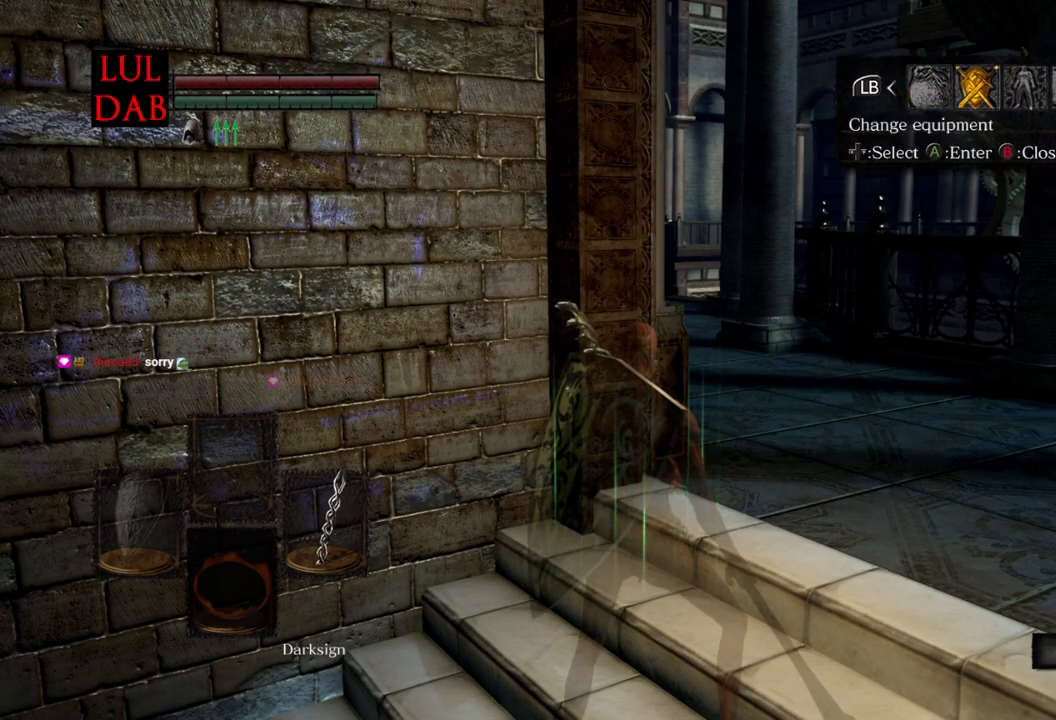
{"buttons": ["R1", "R2"], "left_stick": "center", "right_stick": "center", "events": [[17, "CROSS", "down"], [100, "DPAD_UP", "down"], [117, "CROSS", "up"], [117, "R1", "up"], [200, "CROSS", "down"], [200, "DPAD_UP", "up"], [283, "CROSS", "up"], [383, "R2", "down"], [400, "R1", "down"]]}
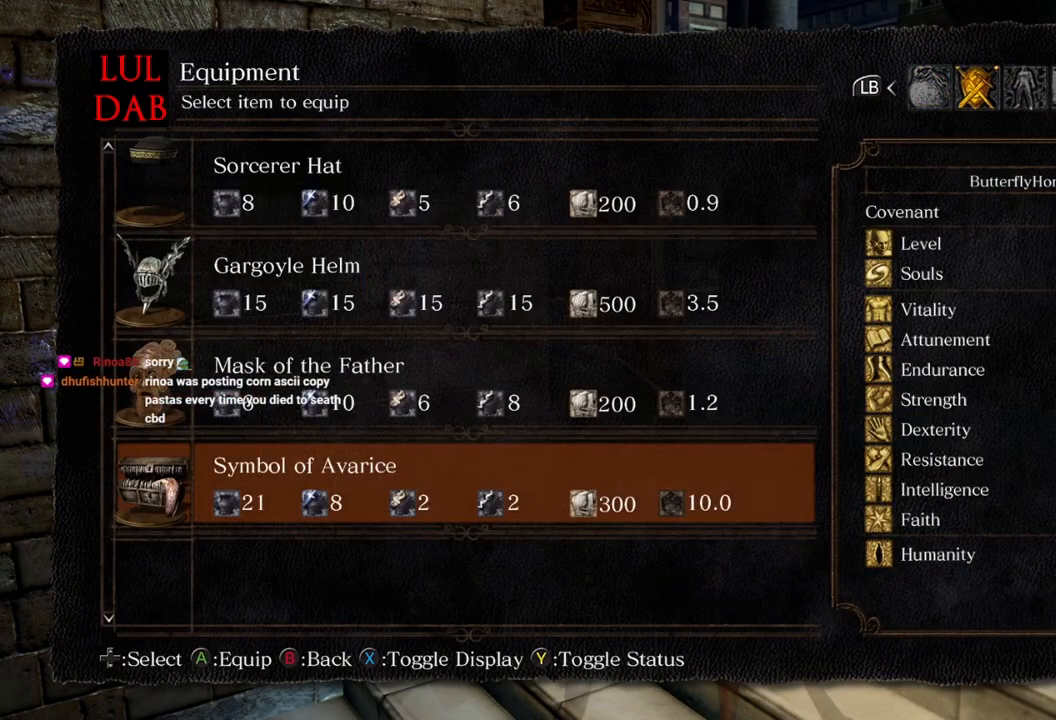
{"buttons": [], "left_stick": "center", "right_stick": "center", "events": [[33, "R1", "up"], [33, "R2", "up"], [150, "CROSS", "down"], [250, "CROSS", "up"]]}
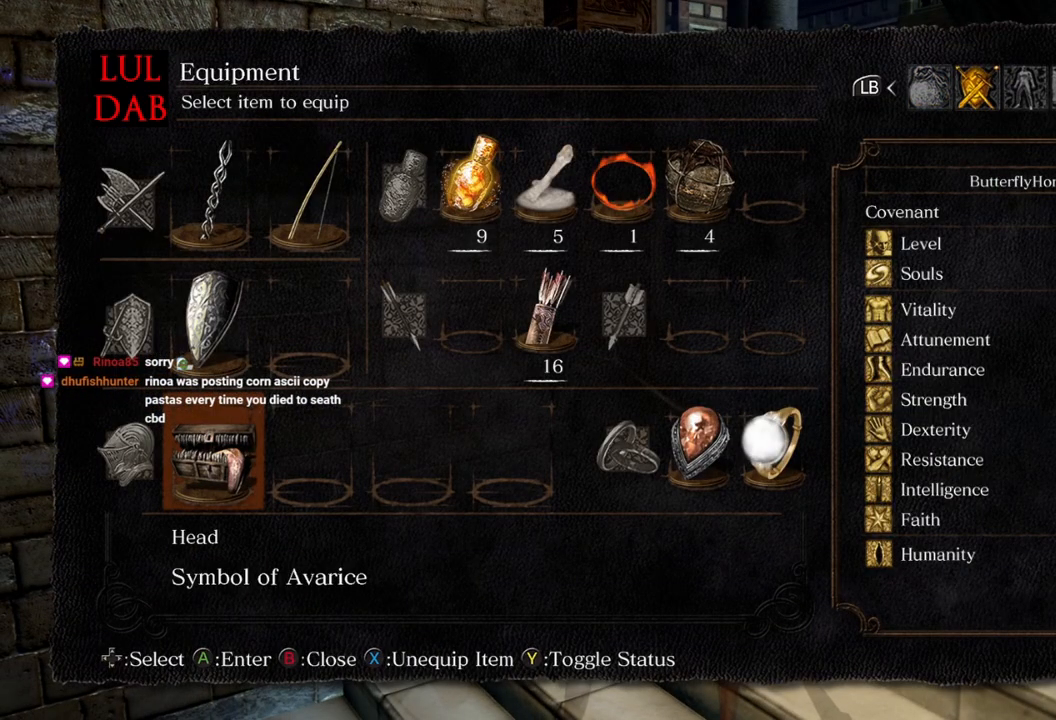
{"buttons": ["CIRCLE"], "left_stick": "center", "right_stick": "center", "events": [[500, "CIRCLE", "down"]]}
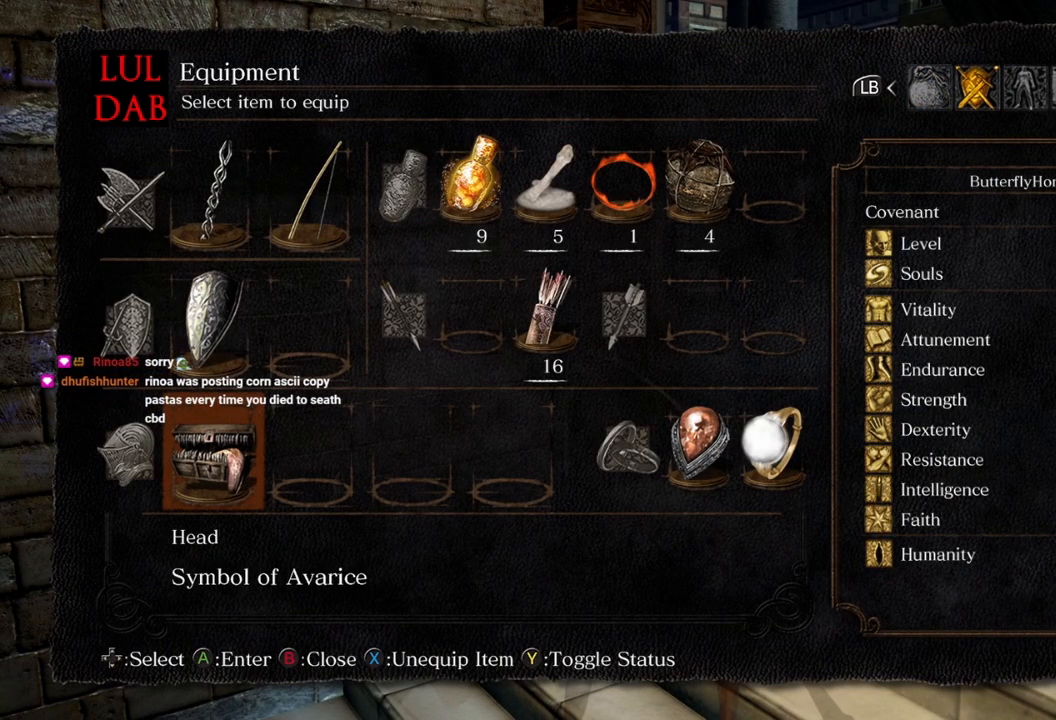
{"buttons": ["CIRCLE"], "left_stick": "center", "right_stick": "center", "events": [[117, "CIRCLE", "up"], [450, "CIRCLE", "down"]]}
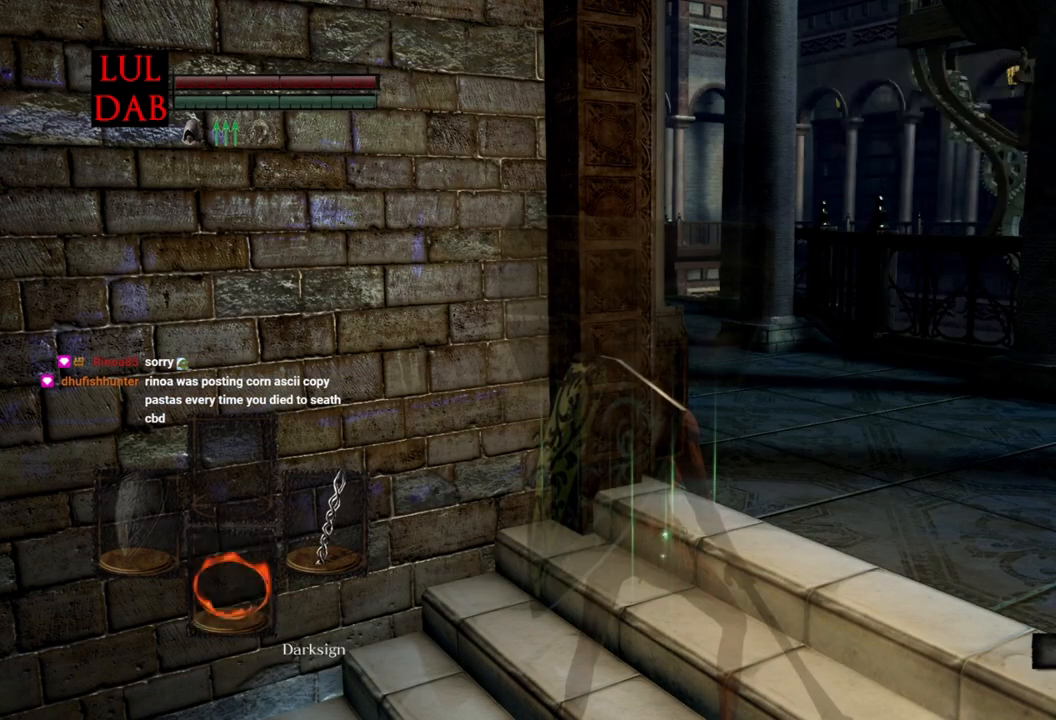
{"buttons": [], "left_stick": "center", "right_stick": "right", "events": [[50, "CIRCLE", "up"], [467, "right_stick", "right"]]}
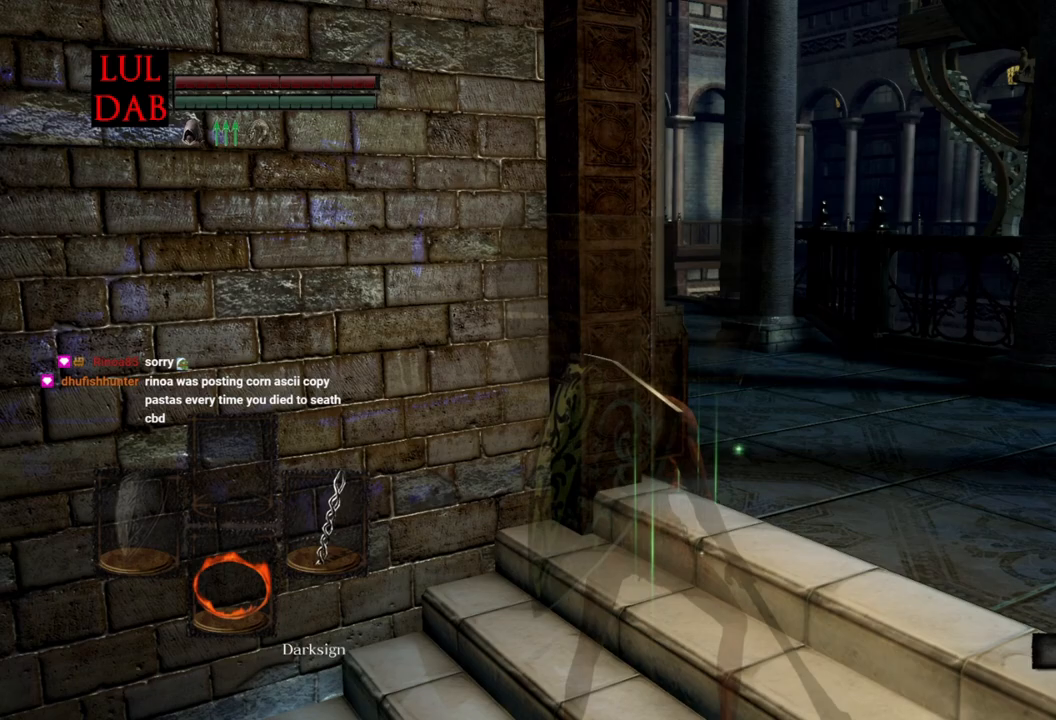
{"buttons": [], "left_stick": "center", "right_stick": "center", "events": [[167, "right_stick", "center"]]}
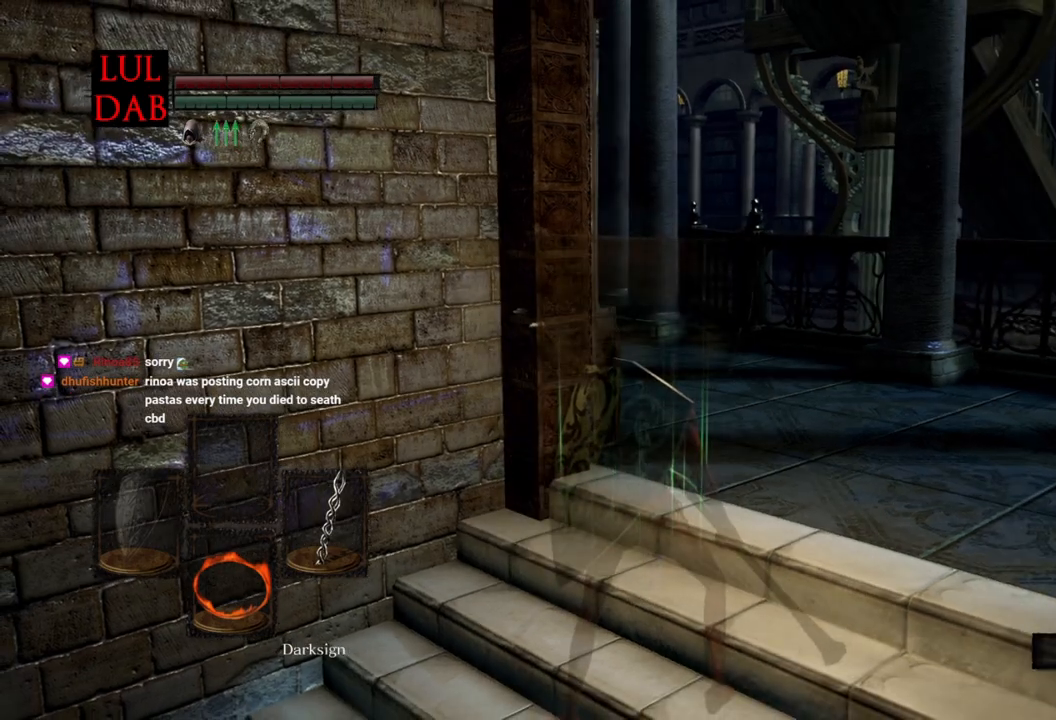
{"buttons": [], "left_stick": "center", "right_stick": "center", "events": [[300, "right_stick", "right"], [467, "right_stick", "center"]]}
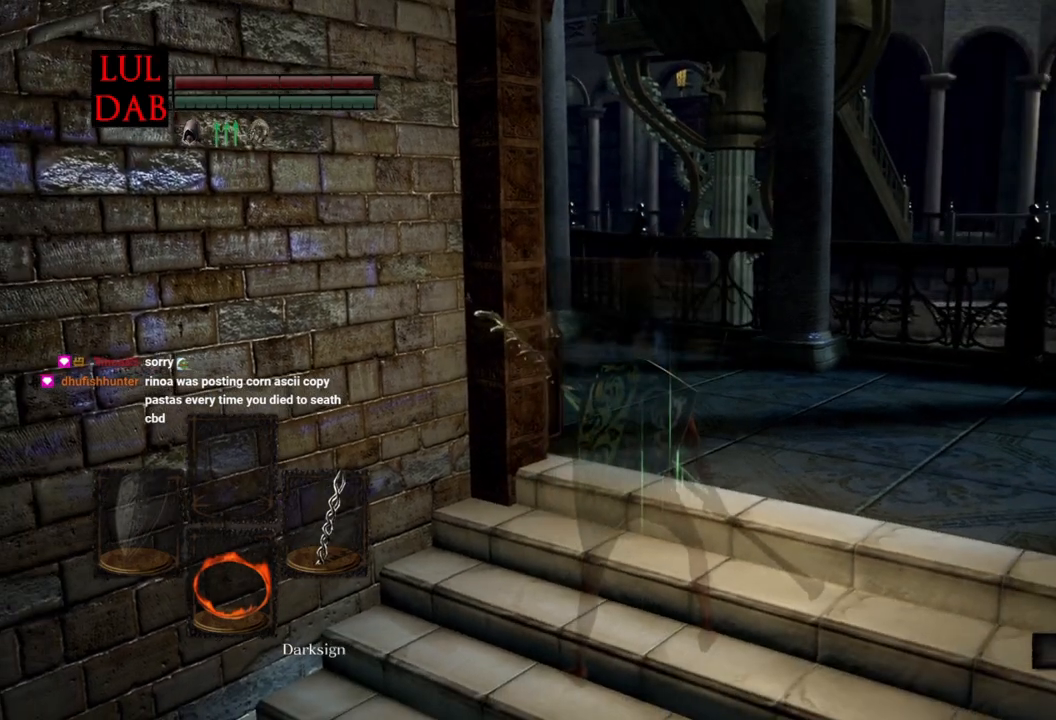
{"buttons": [], "left_stick": "center", "right_stick": "center", "events": [[117, "right_stick", "right"], [283, "right_stick", "center"]]}
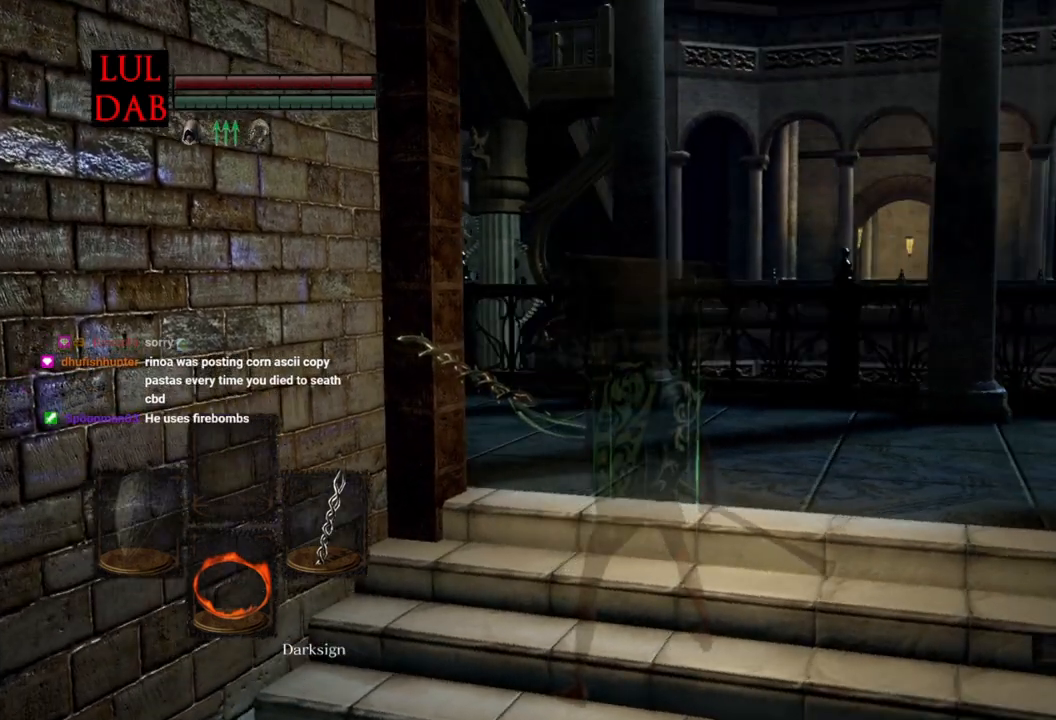
{"buttons": [], "left_stick": "center", "right_stick": "center", "events": [[233, "right_stick", "left"], [367, "right_stick", "center"]]}